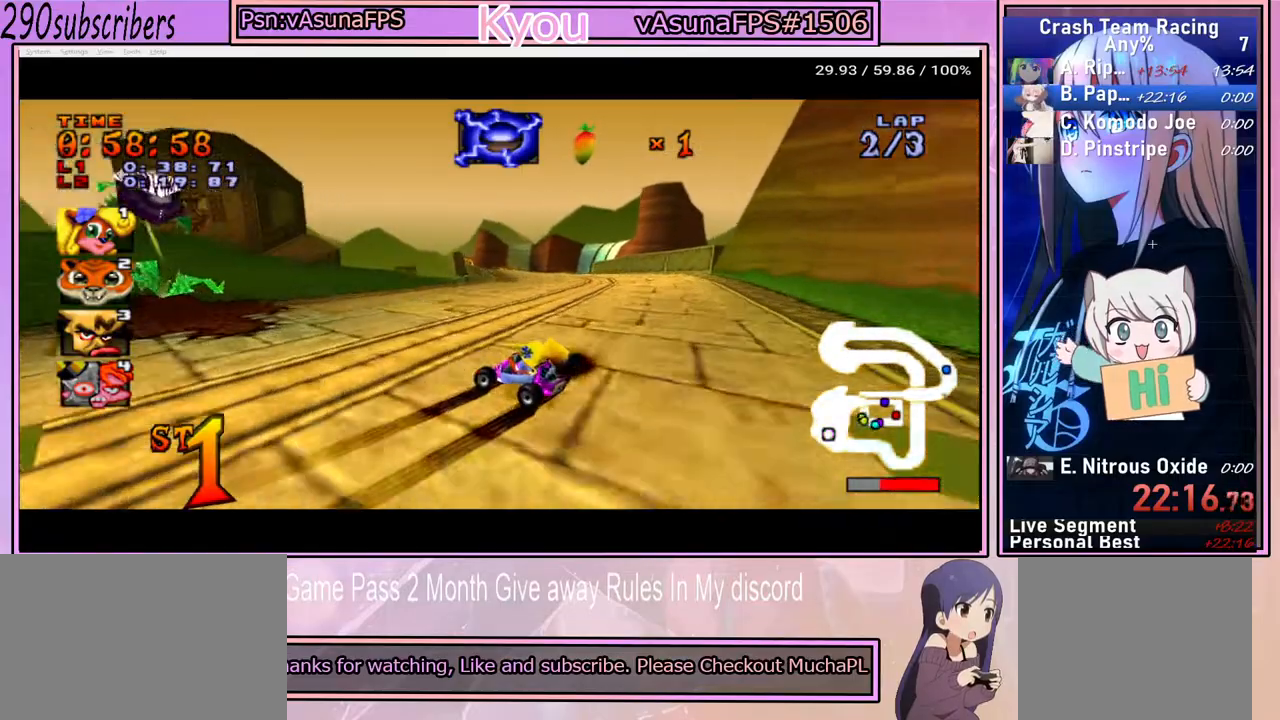
Gameplay with a controller (PlayStation layout); each line is a JSON object with the inputs held at the frame after it. "events" lists button and stick changes between this image and that frame as [ms after this image, input, new state], when the widget could be followed in between. Not read: L3 R3.
{"buttons": ["CROSS"], "left_stick": "up-right", "right_stick": "center", "events": [[183, "left_stick", "up-left"], [417, "left_stick", "up-right"]]}
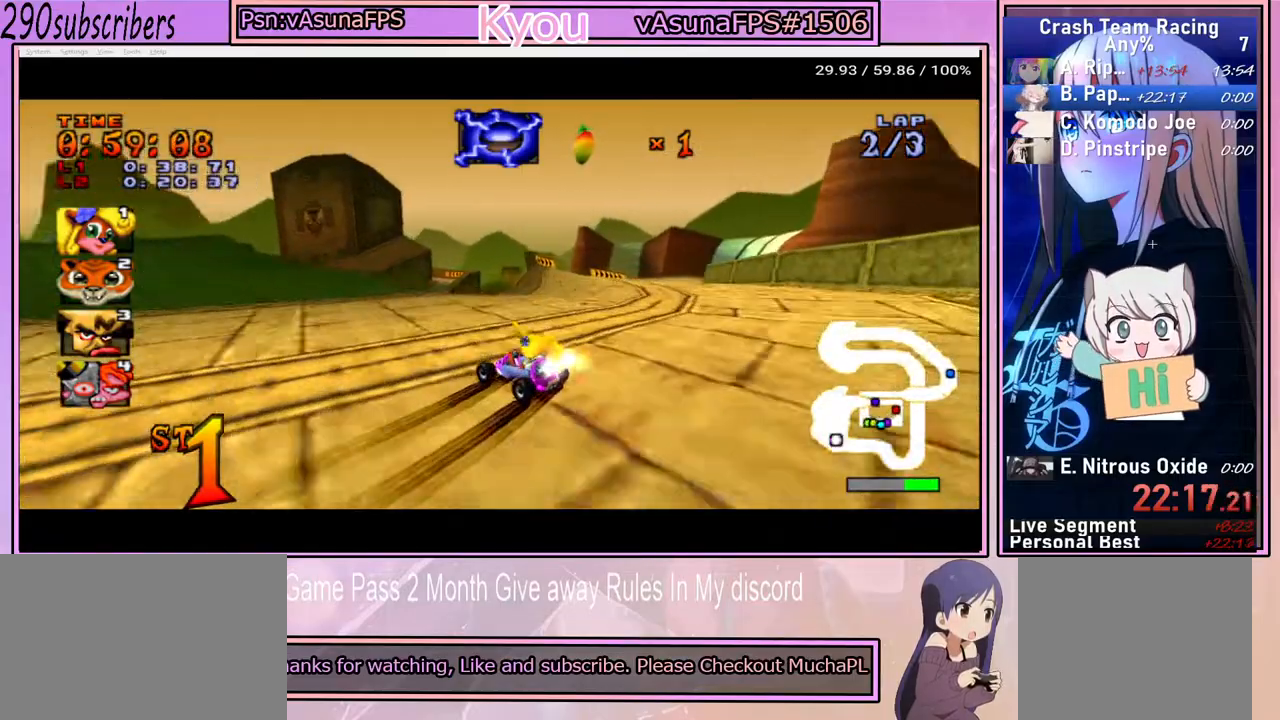
{"buttons": ["CROSS"], "left_stick": "right", "right_stick": "center", "events": [[83, "left_stick", "right"]]}
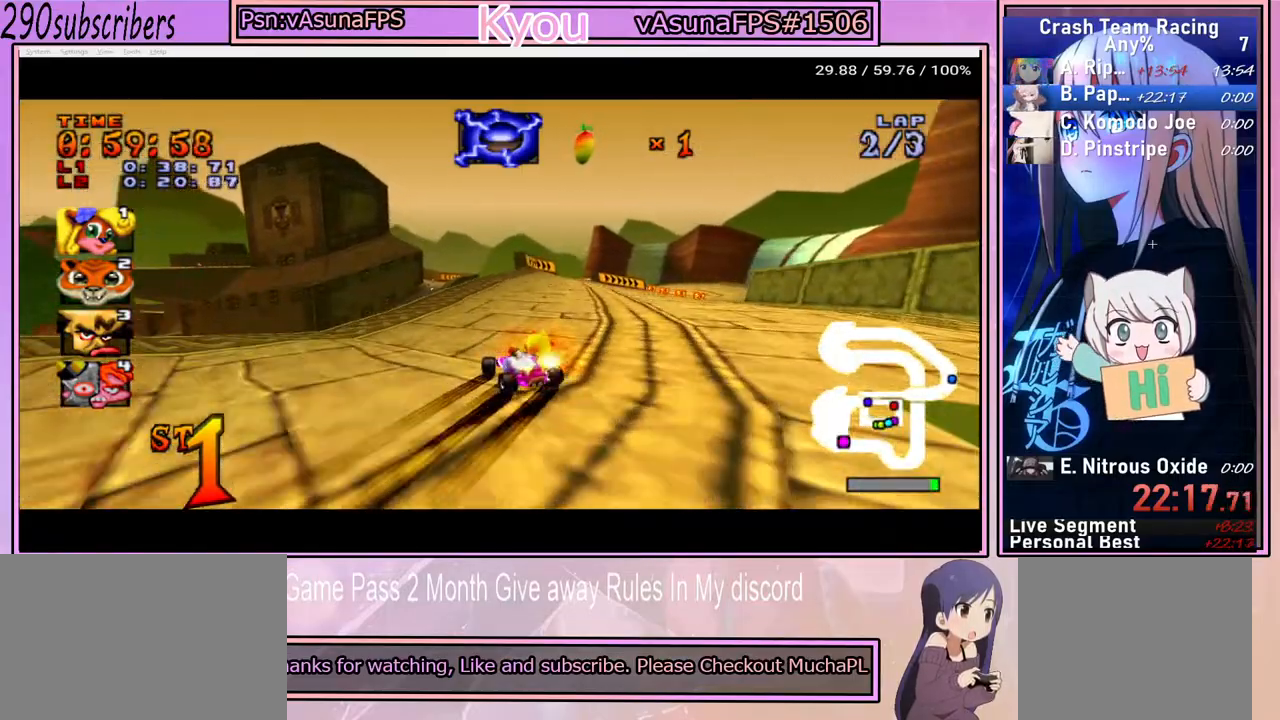
{"buttons": ["CROSS"], "left_stick": "left", "right_stick": "center", "events": [[250, "left_stick", "center"], [333, "left_stick", "left"]]}
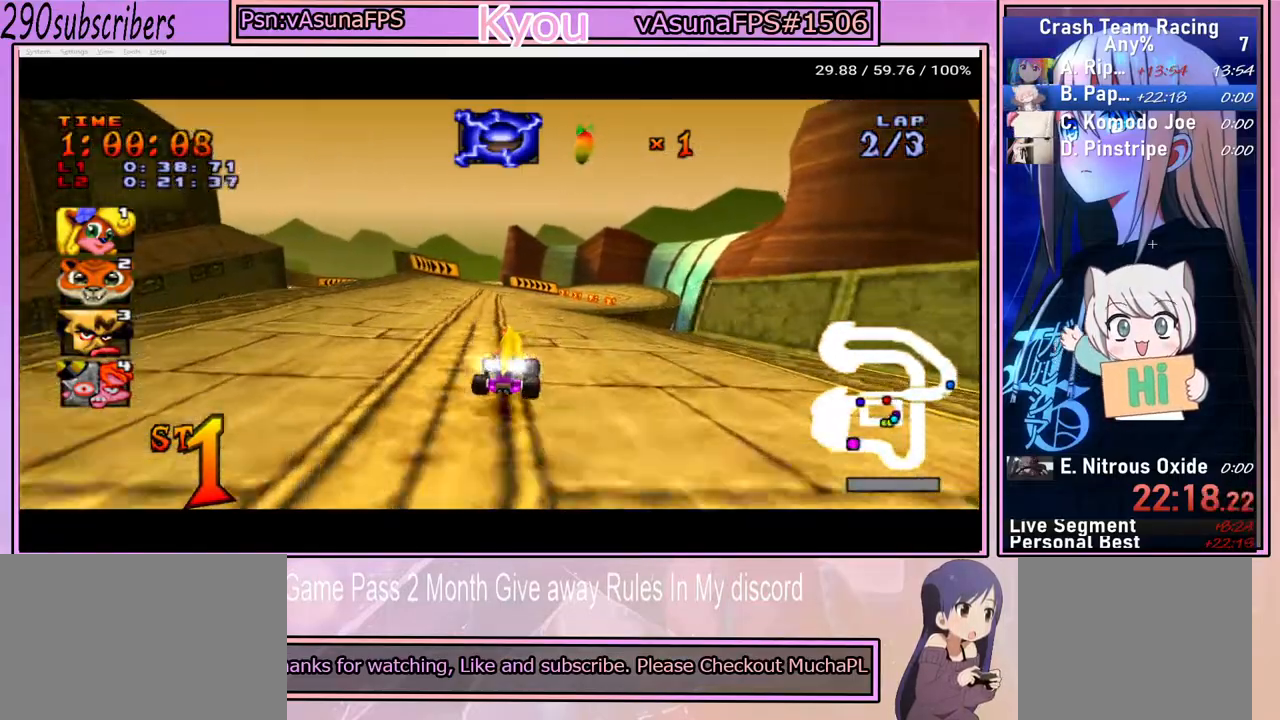
{"buttons": ["CROSS"], "left_stick": "right", "right_stick": "center", "events": [[133, "left_stick", "right"], [333, "left_stick", "center"], [417, "left_stick", "right"]]}
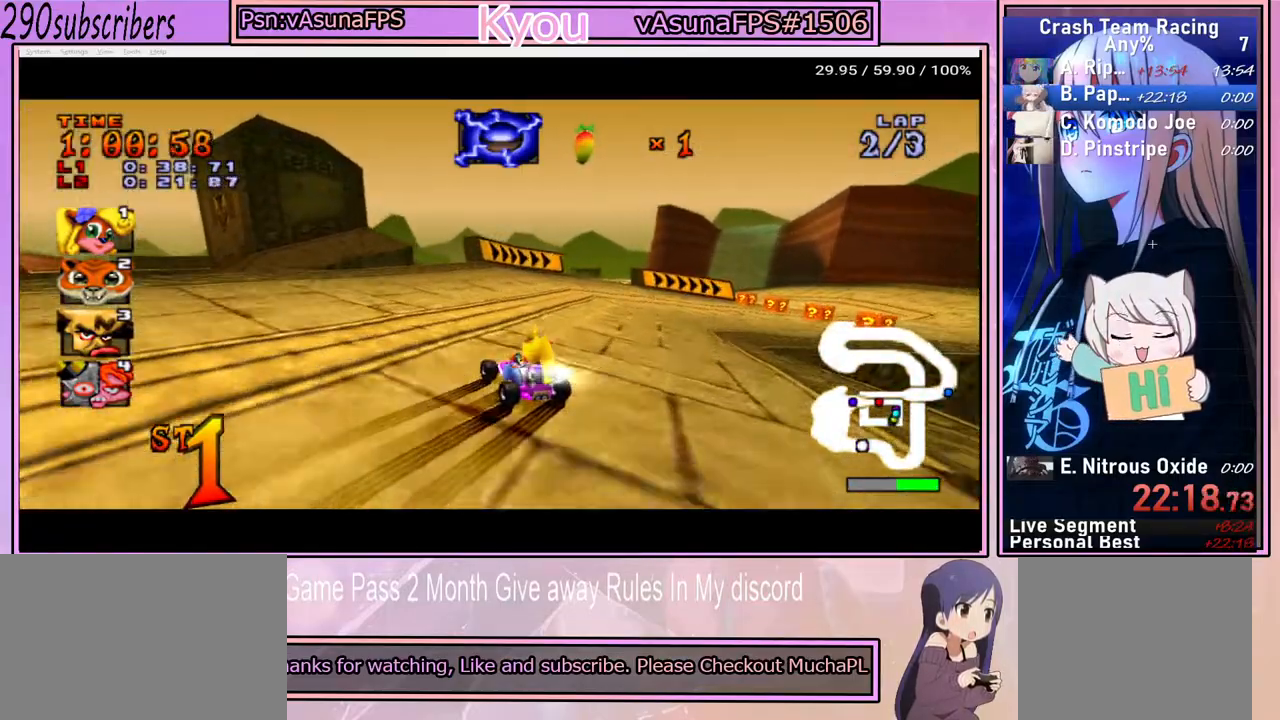
{"buttons": ["CROSS"], "left_stick": "center", "right_stick": "center", "events": [[433, "left_stick", "center"]]}
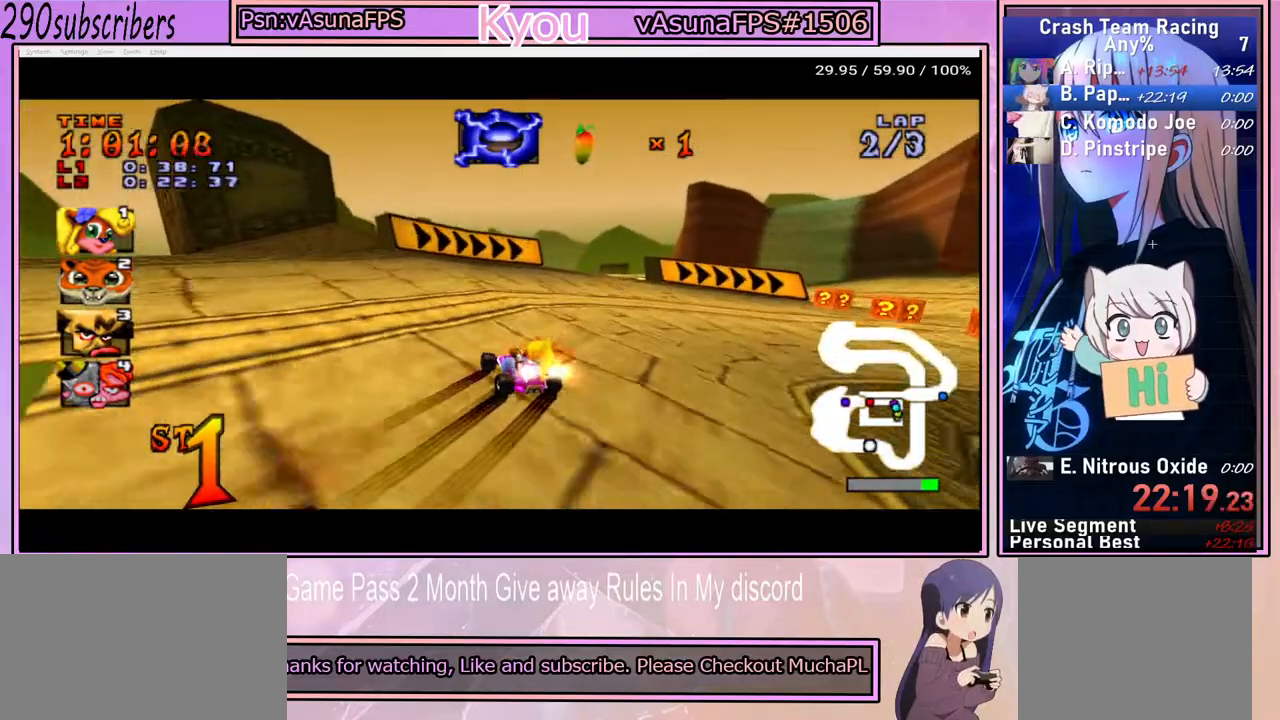
{"buttons": ["CROSS"], "left_stick": "right", "right_stick": "center", "events": [[283, "left_stick", "right"]]}
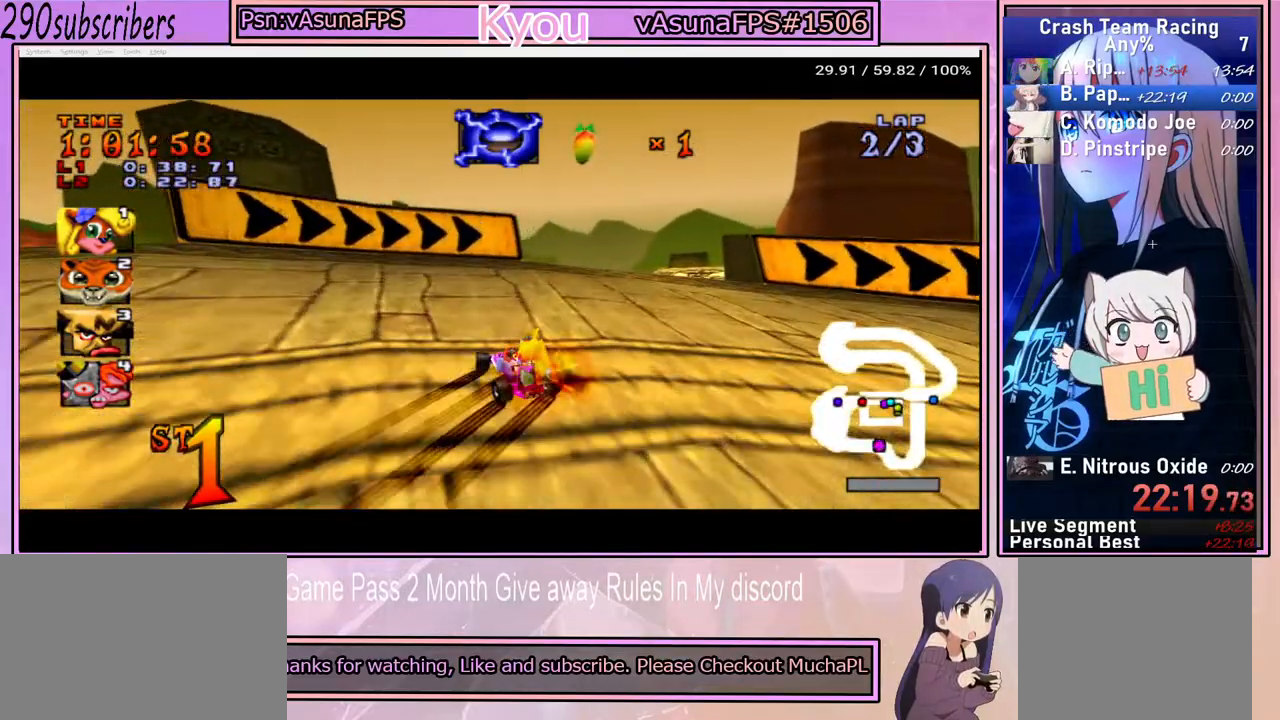
{"buttons": ["CROSS"], "left_stick": "right", "right_stick": "center", "events": [[183, "left_stick", "center"], [250, "left_stick", "left"], [367, "left_stick", "center"], [417, "left_stick", "right"]]}
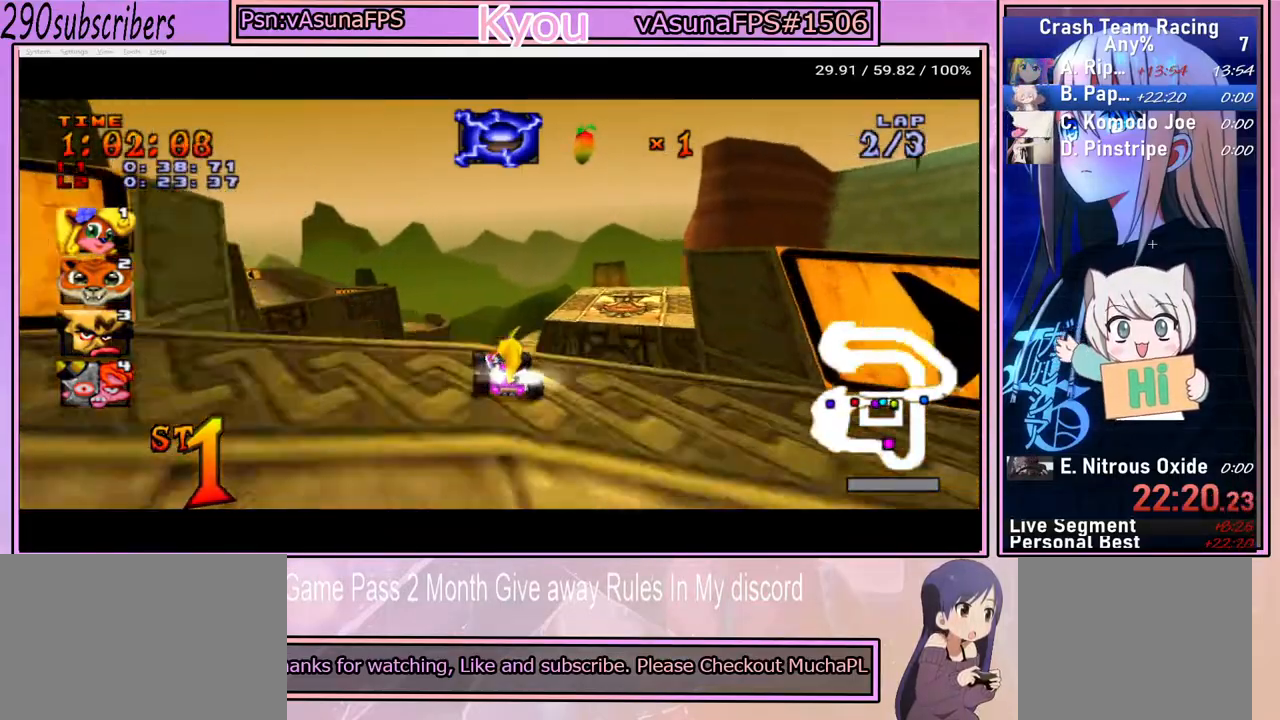
{"buttons": ["CROSS"], "left_stick": "left", "right_stick": "center", "events": [[150, "left_stick", "center"], [417, "left_stick", "left"]]}
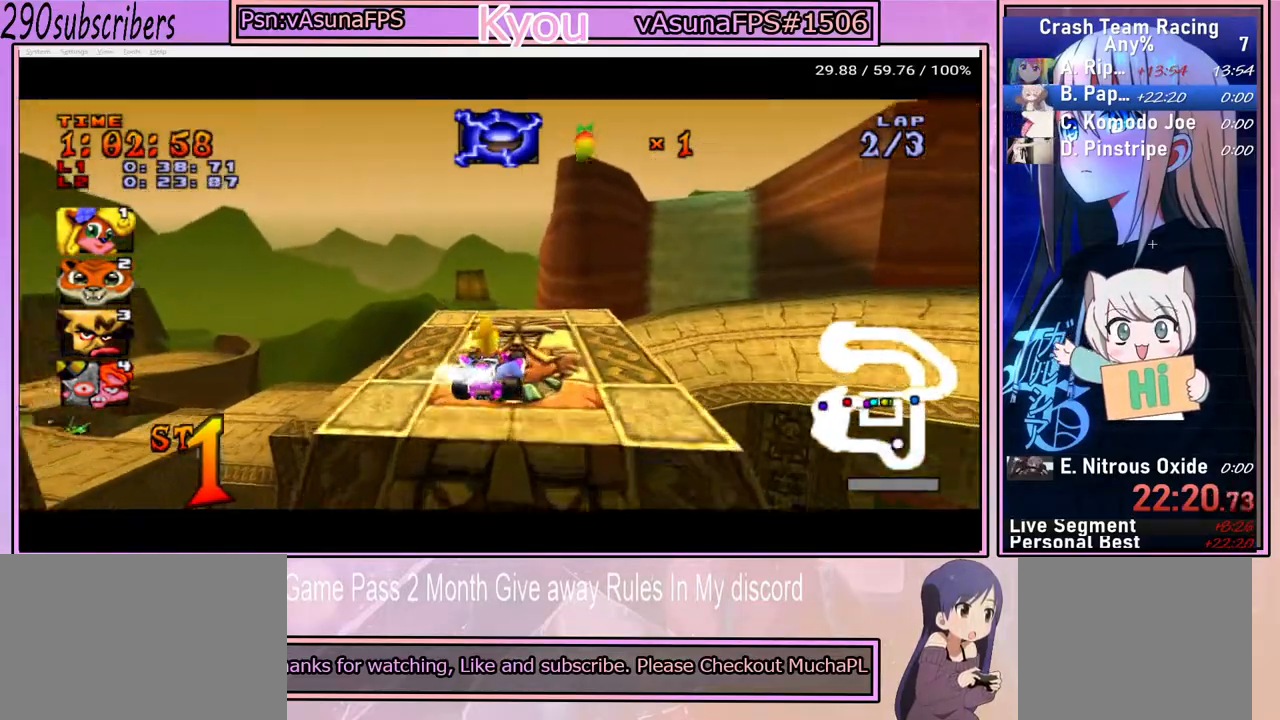
{"buttons": ["CROSS"], "left_stick": "left", "right_stick": "center", "events": []}
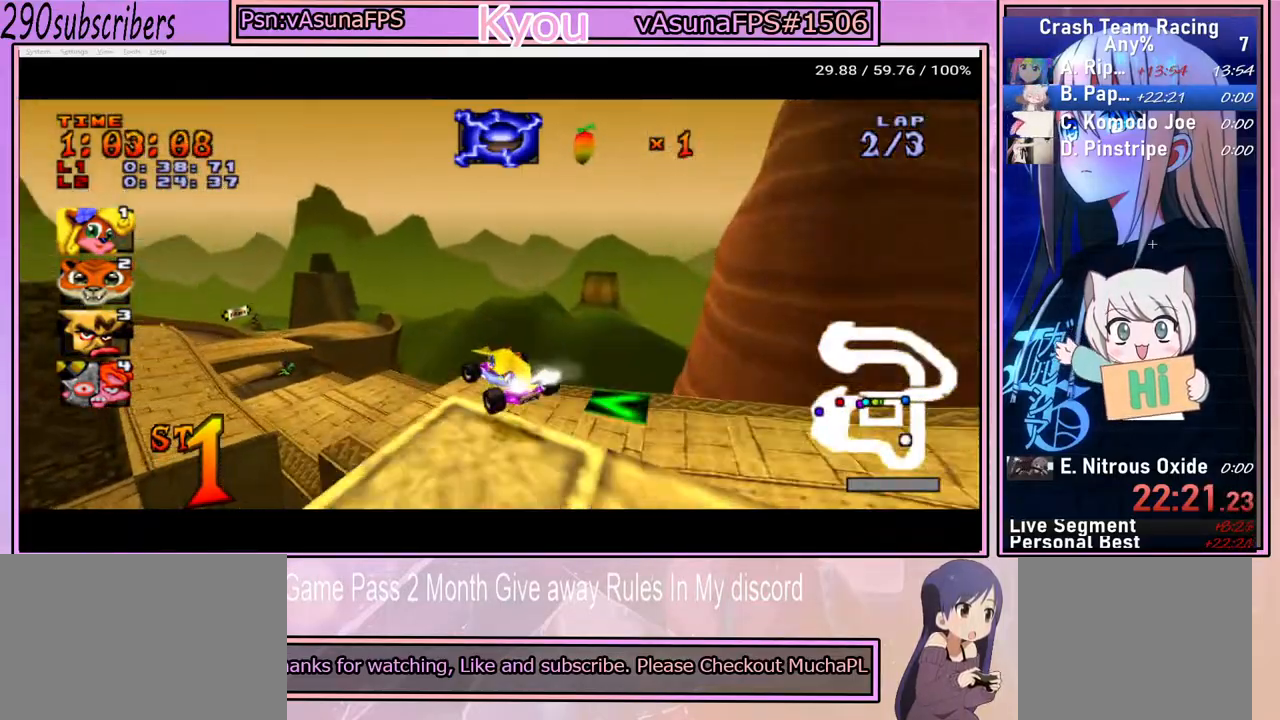
{"buttons": ["CROSS"], "left_stick": "left", "right_stick": "center", "events": []}
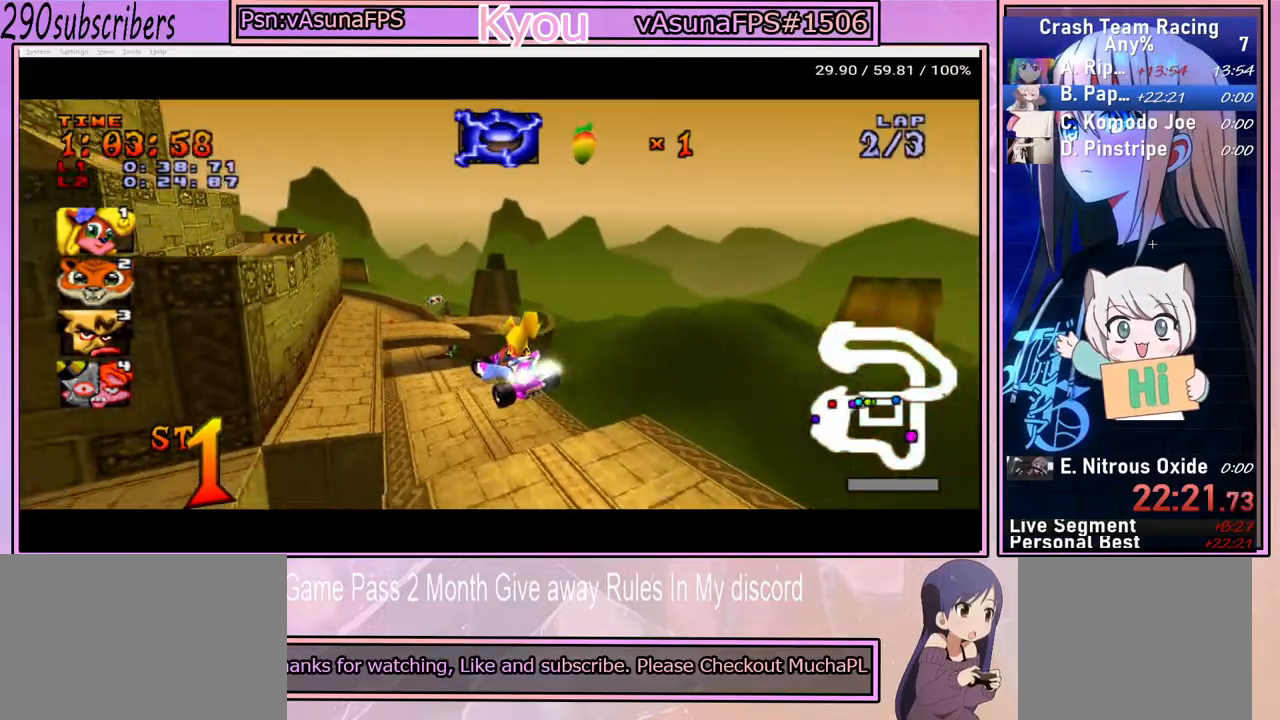
{"buttons": ["CROSS"], "left_stick": "left", "right_stick": "center", "events": [[167, "left_stick", "center"], [433, "left_stick", "left"]]}
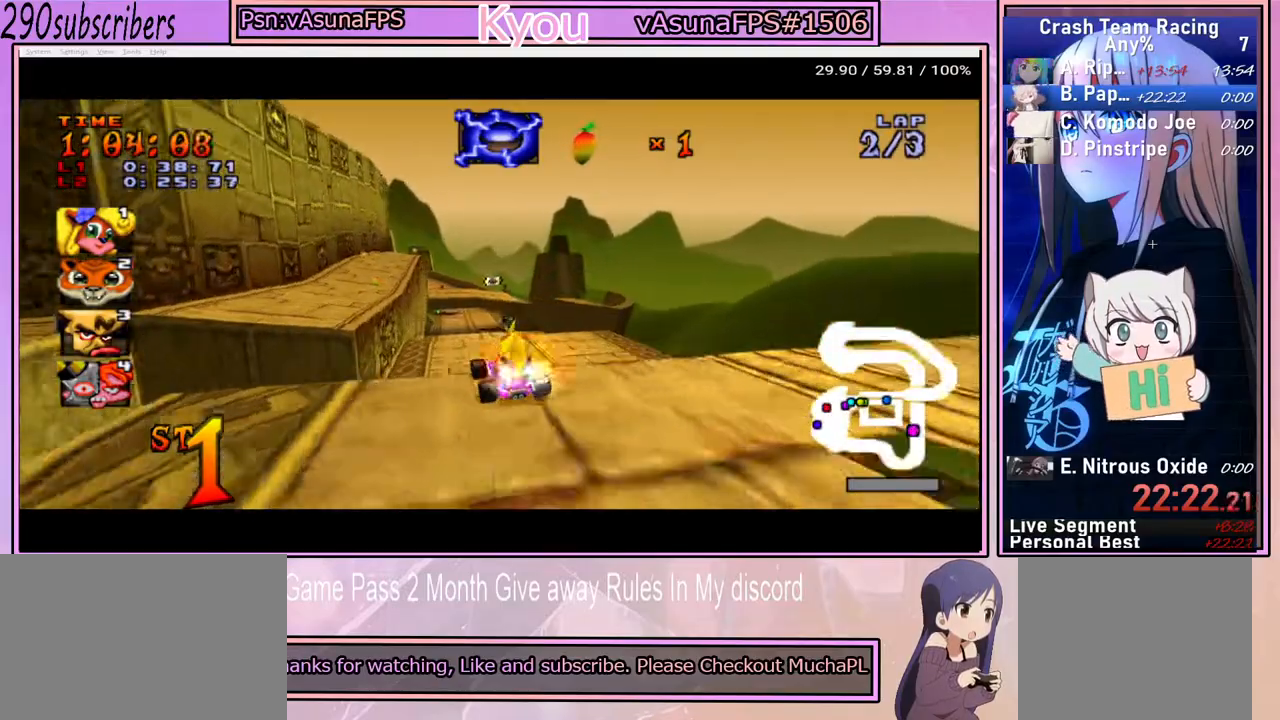
{"buttons": ["CROSS"], "left_stick": "center", "right_stick": "center", "events": [[100, "left_stick", "center"], [250, "left_stick", "left"], [367, "left_stick", "center"]]}
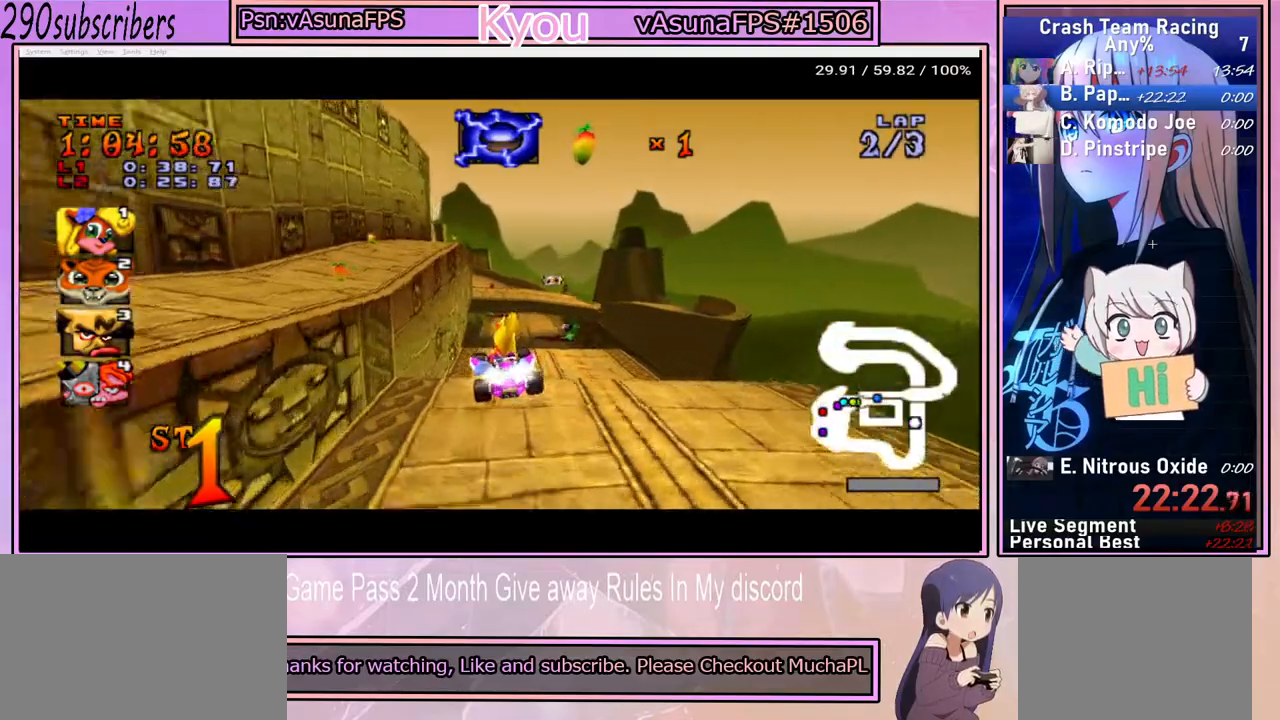
{"buttons": ["CROSS"], "left_stick": "center", "right_stick": "center", "events": []}
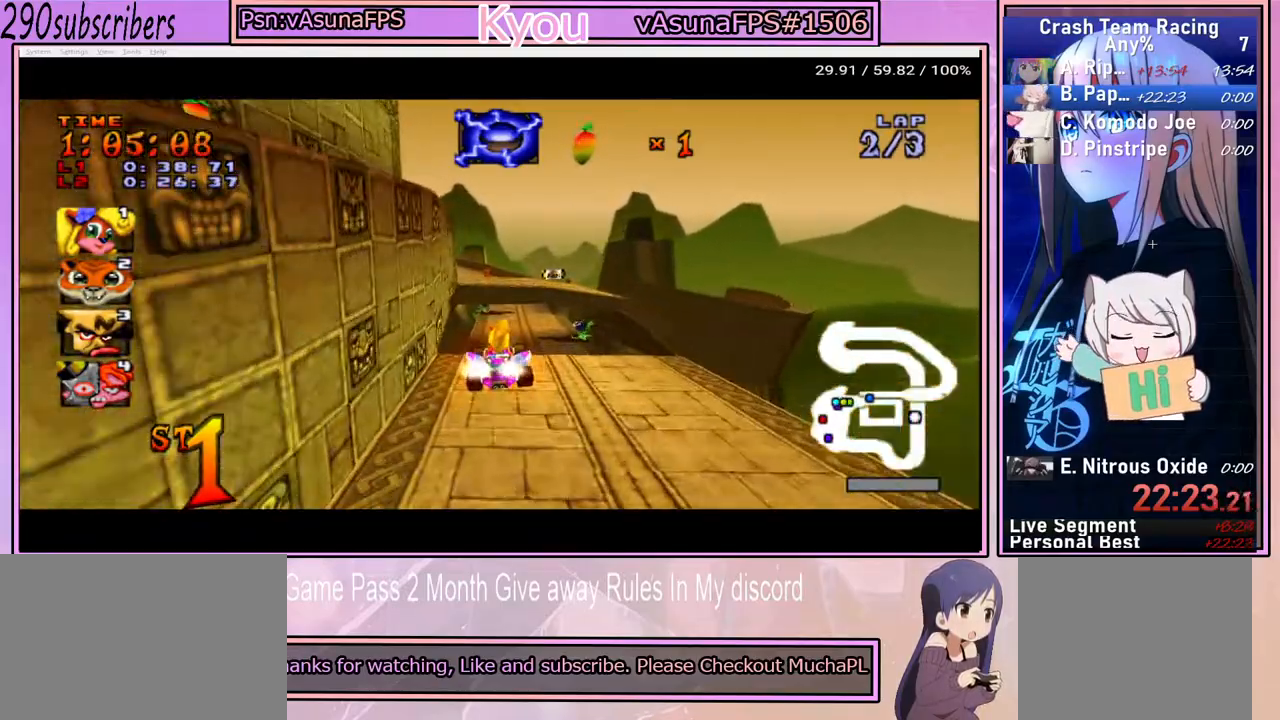
{"buttons": ["CROSS"], "left_stick": "center", "right_stick": "center", "events": []}
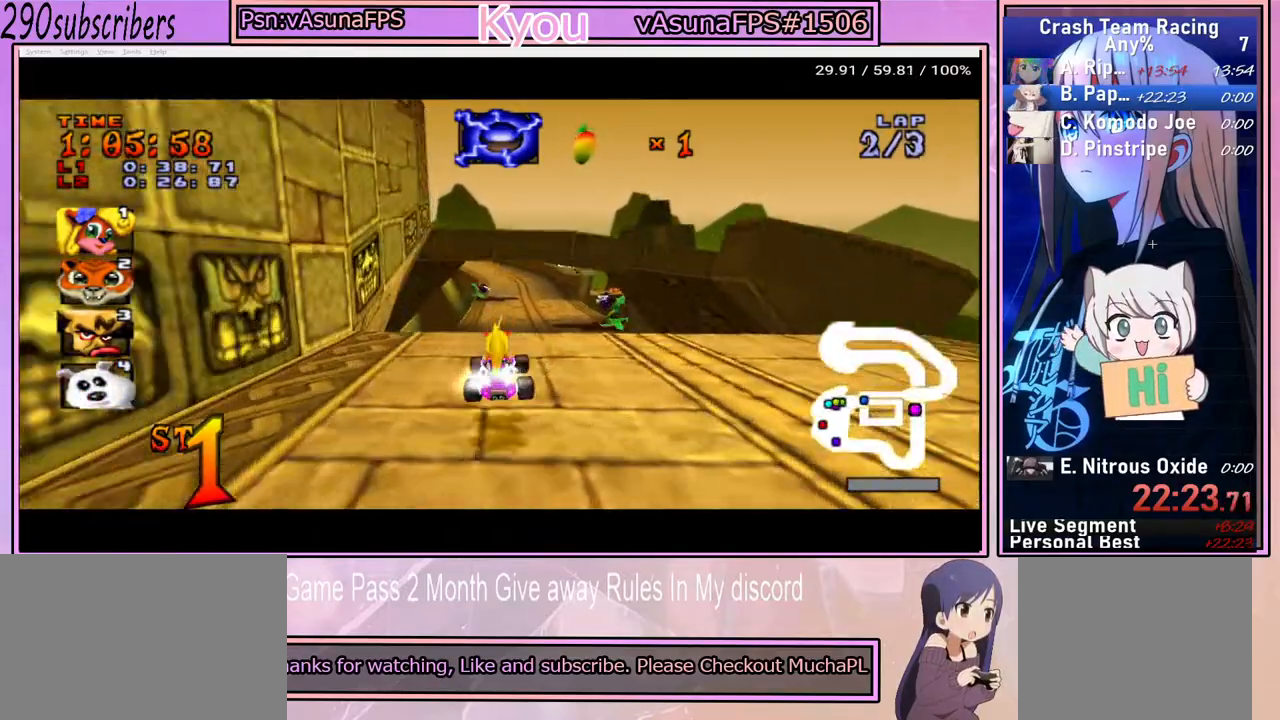
{"buttons": ["CROSS"], "left_stick": "right", "right_stick": "center", "events": [[83, "left_stick", "left"], [283, "left_stick", "center"], [433, "left_stick", "right"]]}
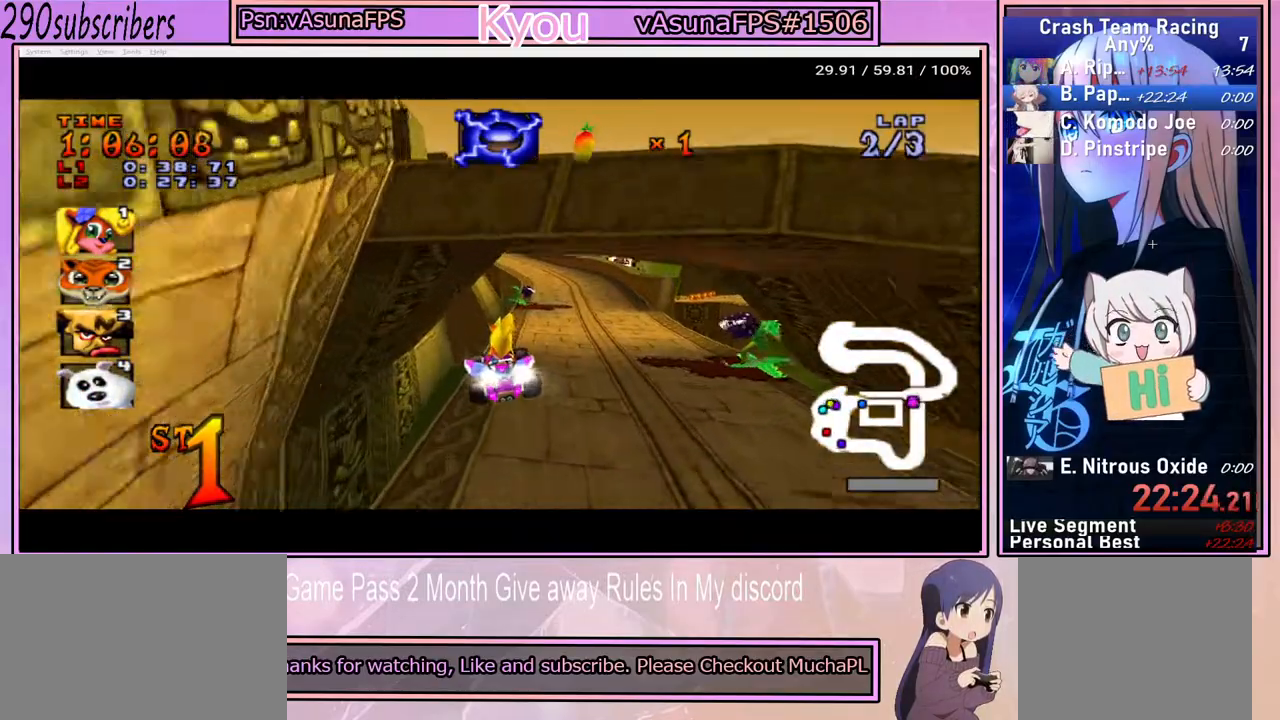
{"buttons": ["CROSS"], "left_stick": "left", "right_stick": "center", "events": [[417, "left_stick", "left"]]}
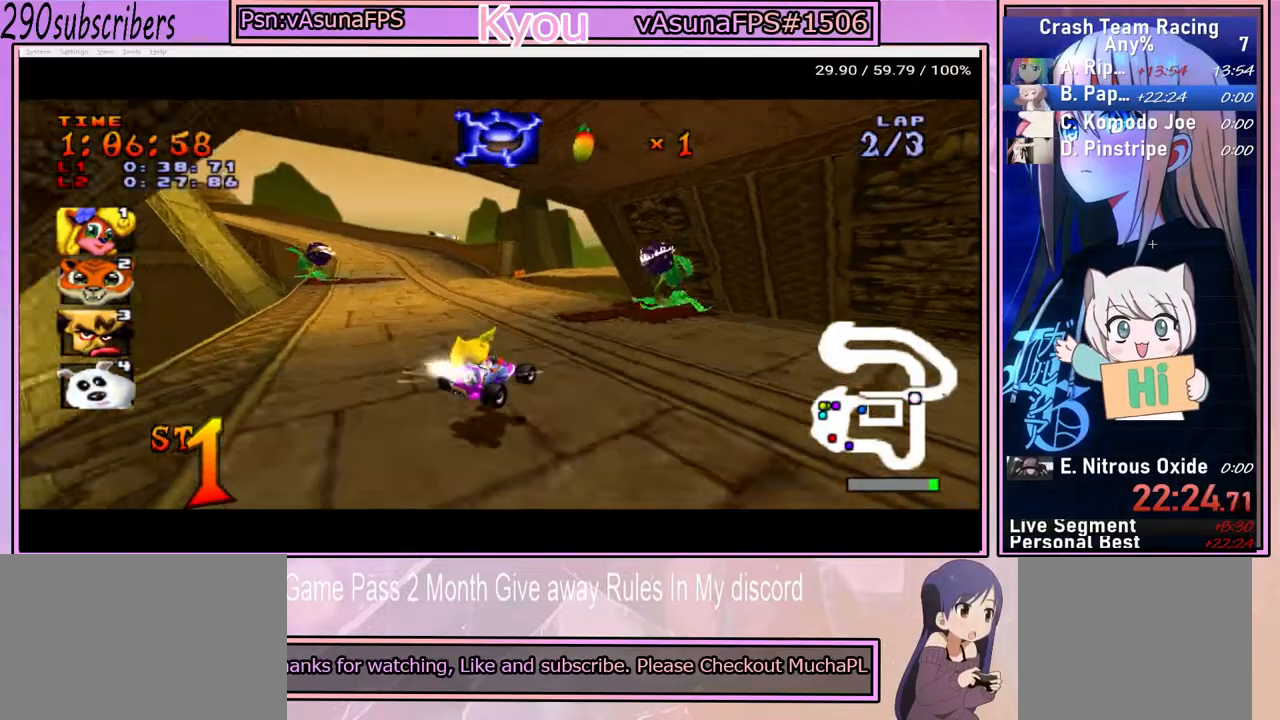
{"buttons": ["CROSS"], "left_stick": "left", "right_stick": "center", "events": [[133, "left_stick", "up"], [283, "left_stick", "up-left"], [400, "left_stick", "left"]]}
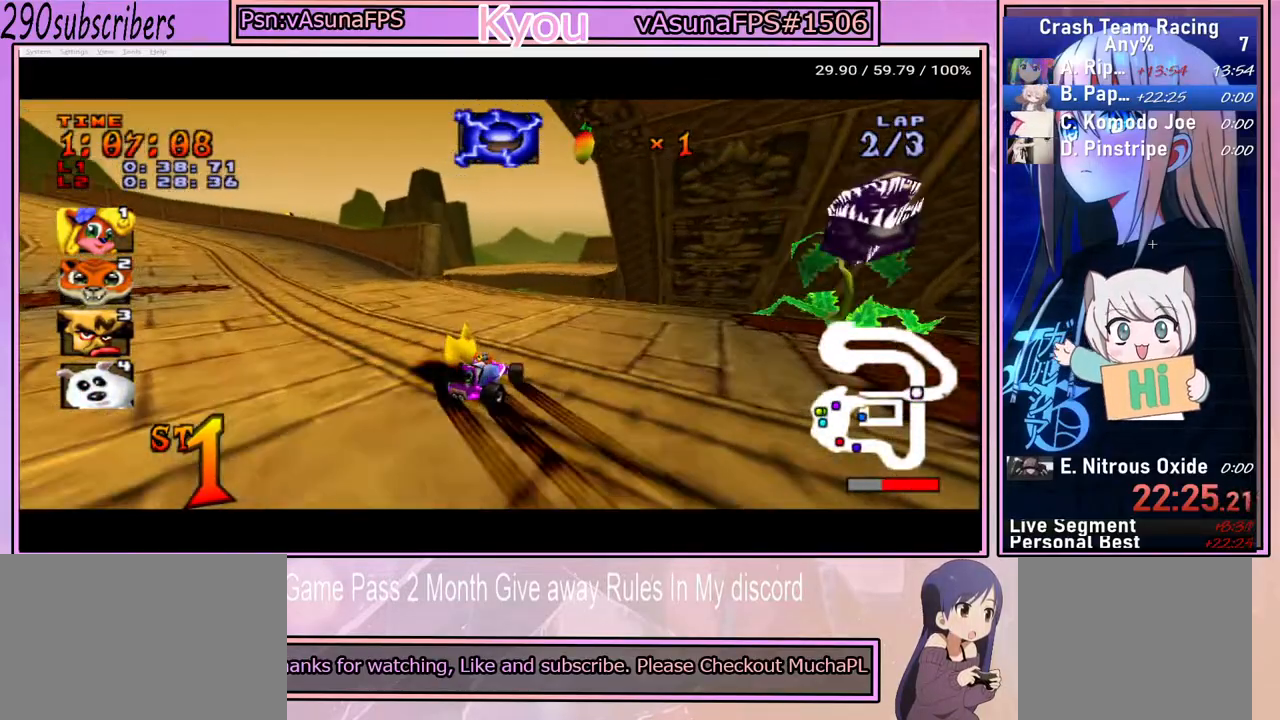
{"buttons": ["CROSS"], "left_stick": "left", "right_stick": "center", "events": []}
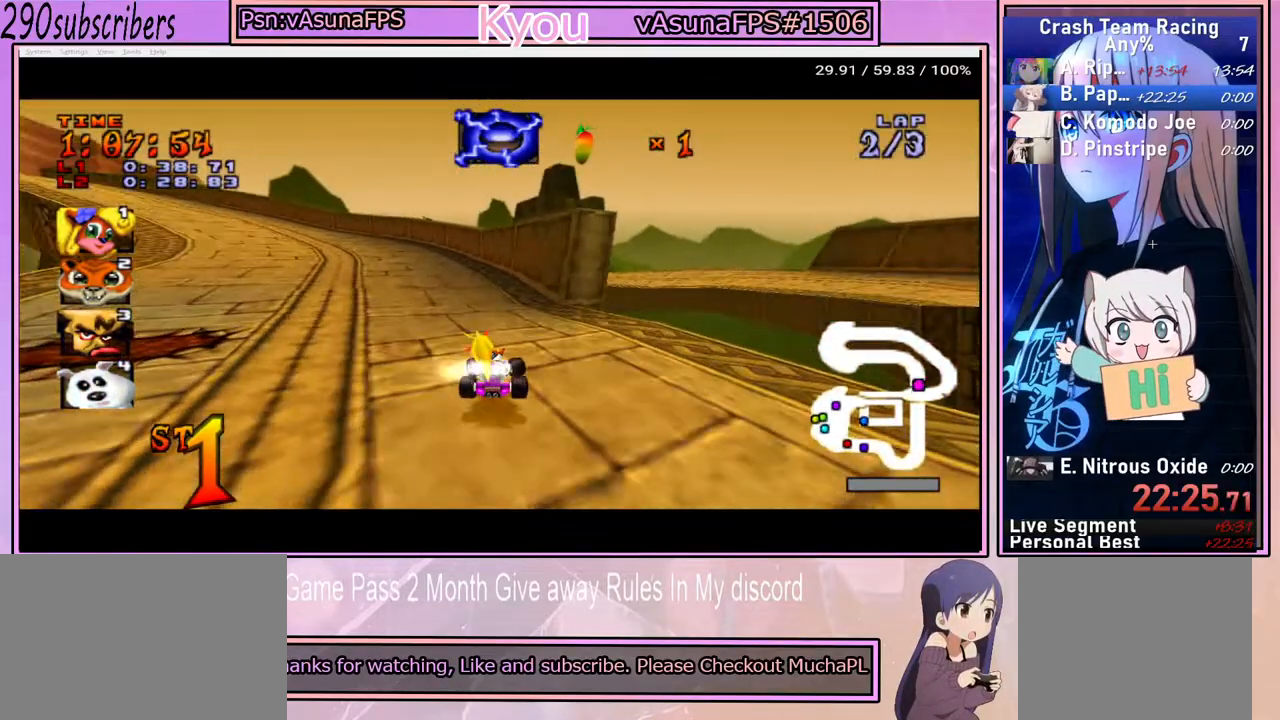
{"buttons": ["CROSS"], "left_stick": "up-right", "right_stick": "center", "events": [[350, "left_stick", "up"], [400, "left_stick", "up-right"]]}
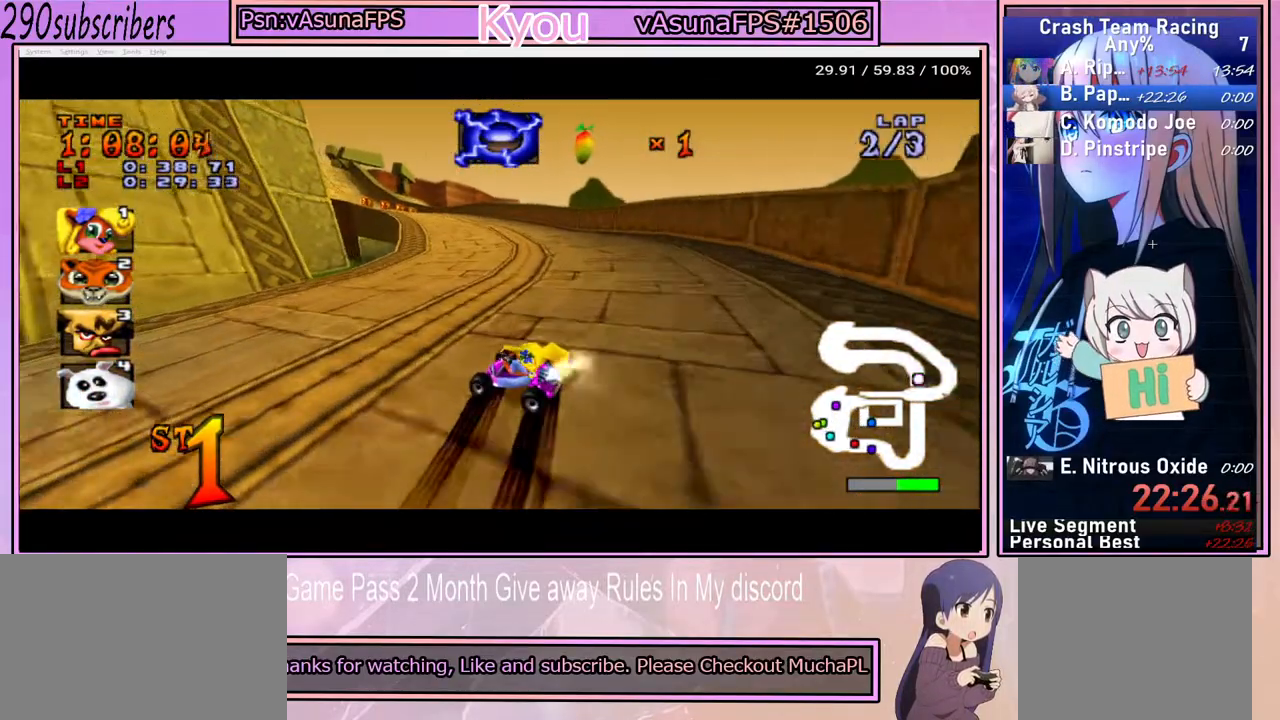
{"buttons": ["CROSS"], "left_stick": "up-right", "right_stick": "center", "events": [[233, "left_stick", "up"], [467, "left_stick", "up-right"]]}
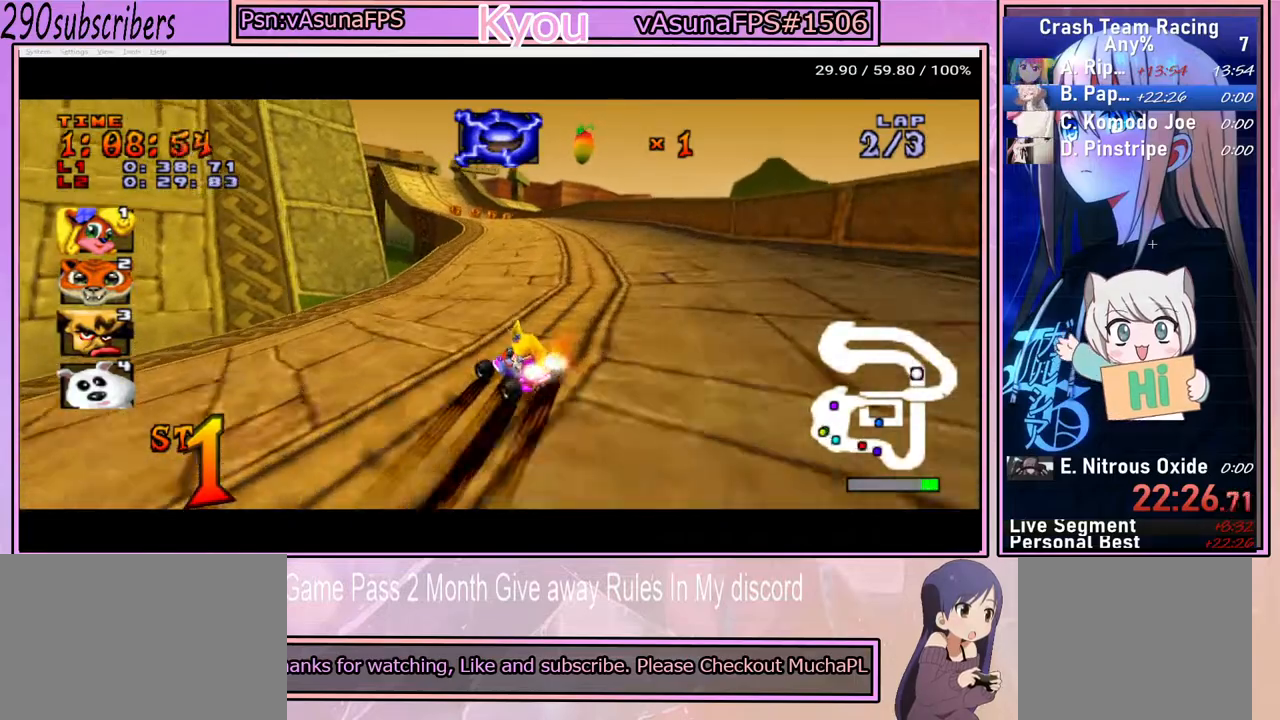
{"buttons": ["CROSS"], "left_stick": "up-right", "right_stick": "center", "events": []}
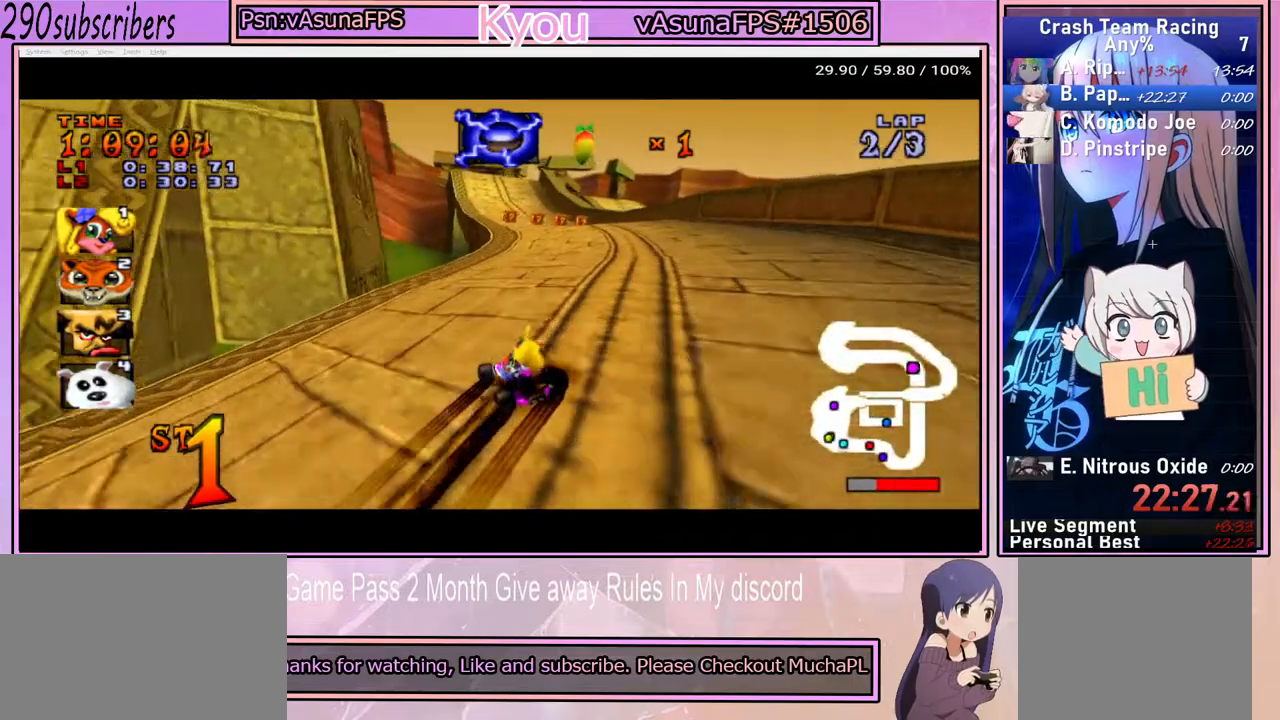
{"buttons": ["CROSS"], "left_stick": "up-right", "right_stick": "center", "events": []}
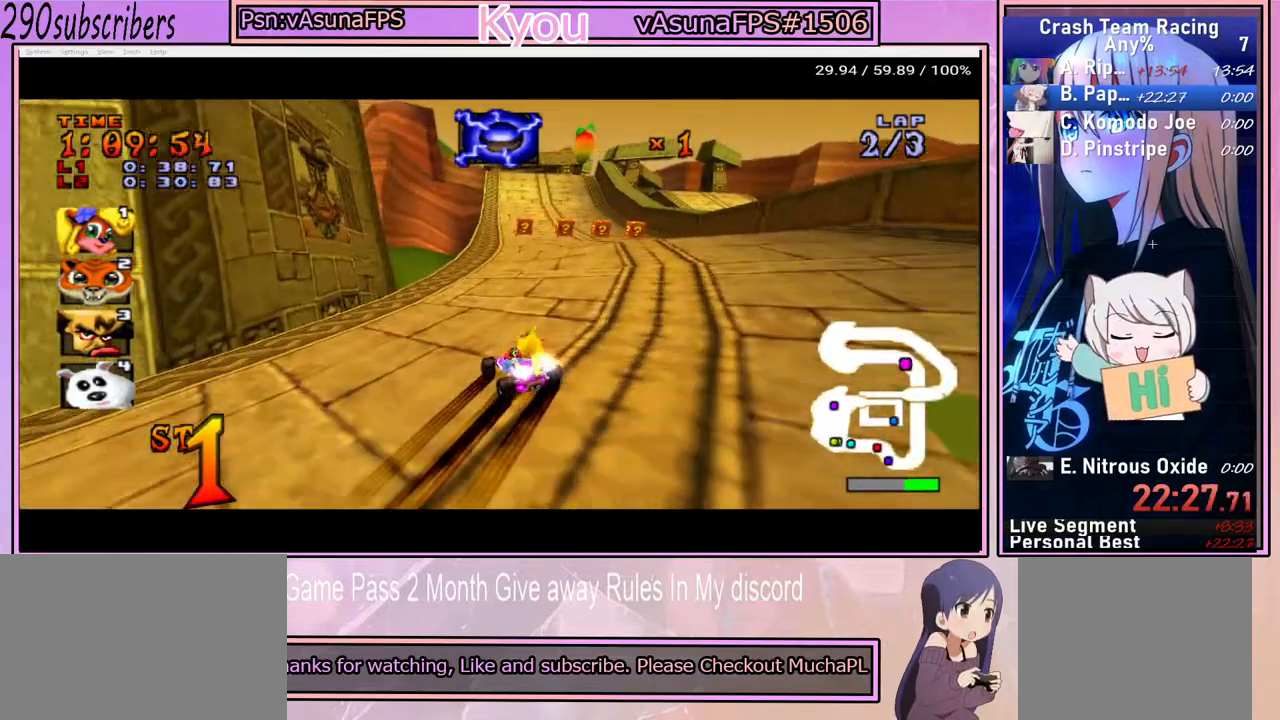
{"buttons": ["CROSS"], "left_stick": "left", "right_stick": "center", "events": [[233, "left_stick", "up-left"], [333, "left_stick", "left"]]}
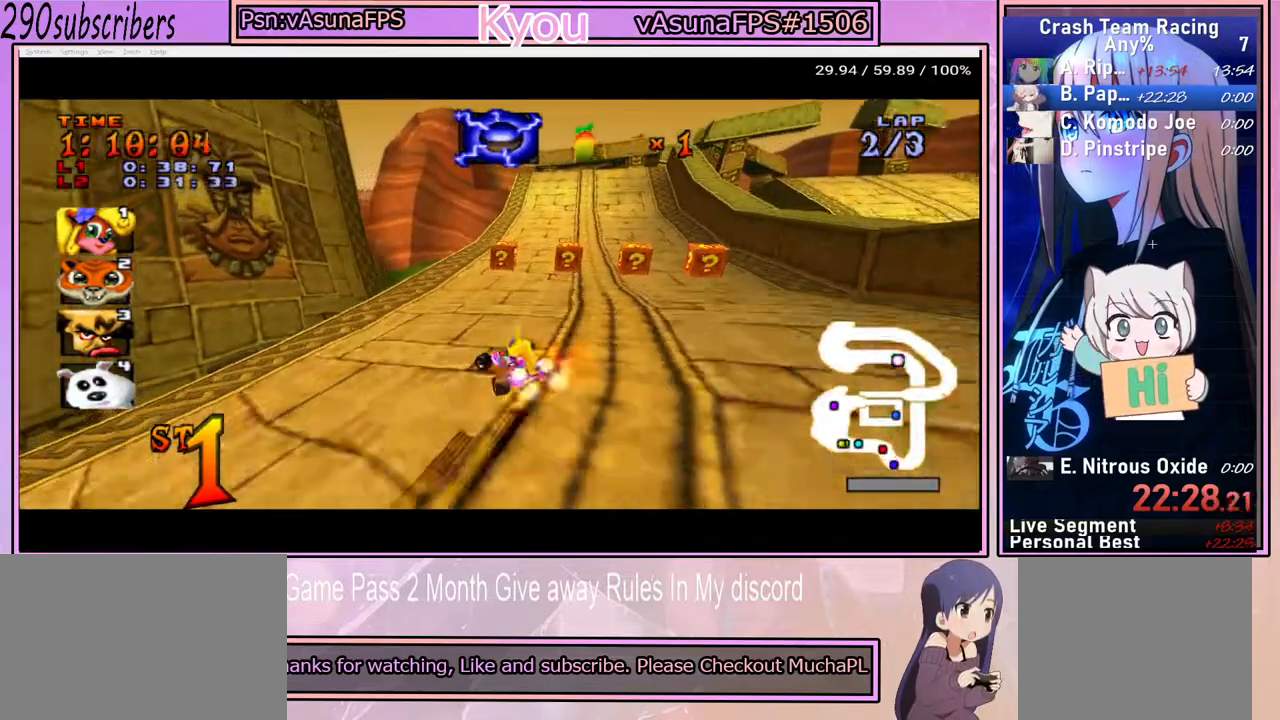
{"buttons": ["CROSS"], "left_stick": "right", "right_stick": "center", "events": [[250, "left_stick", "right"]]}
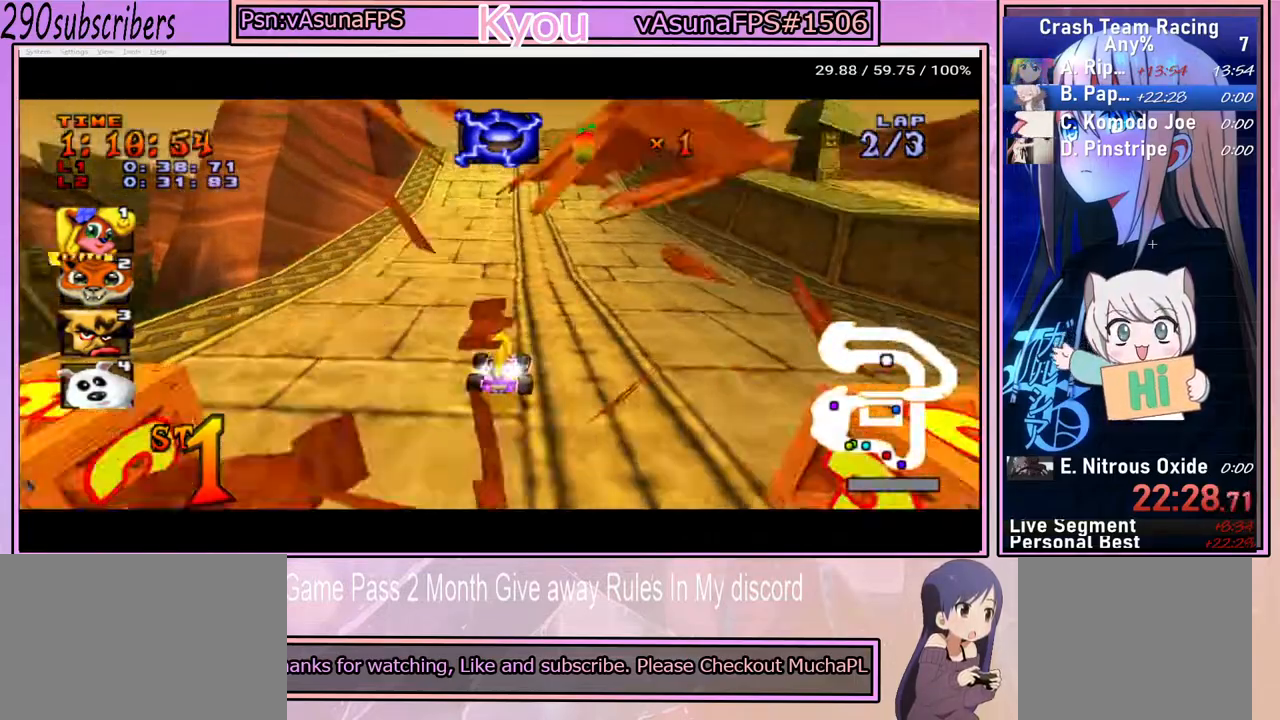
{"buttons": ["CROSS"], "left_stick": "left", "right_stick": "center", "events": [[117, "left_stick", "left"]]}
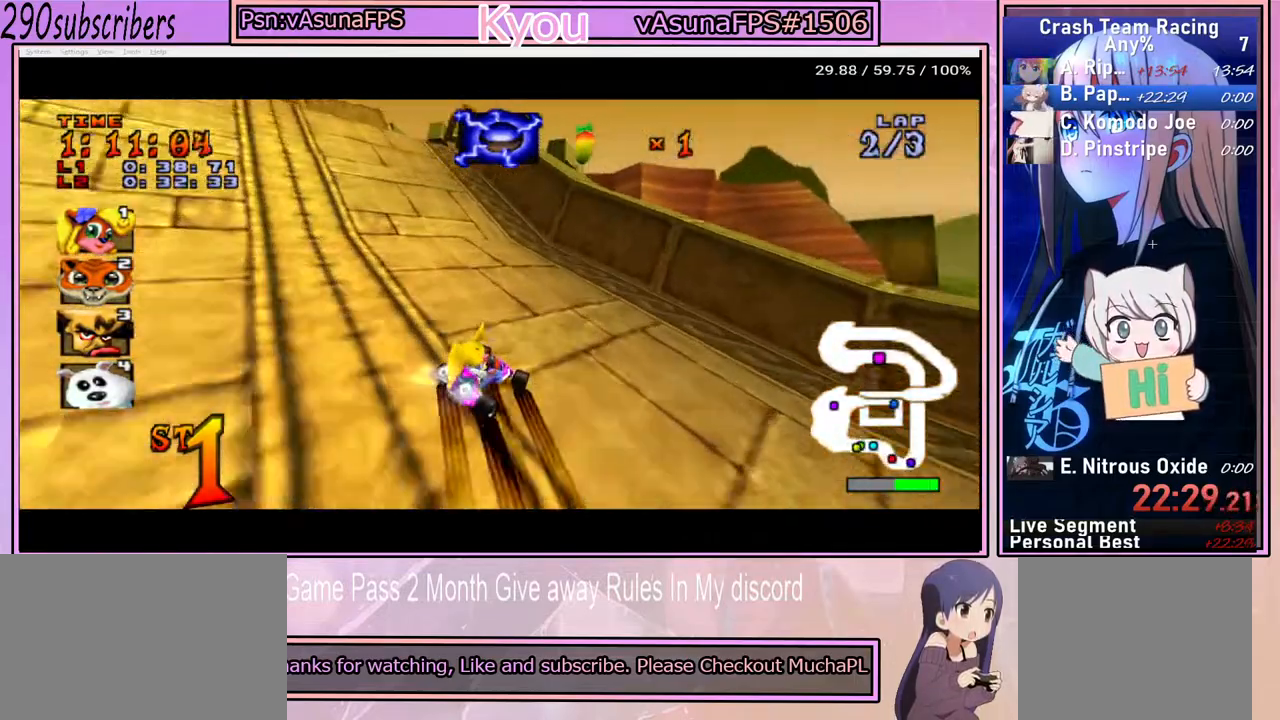
{"buttons": ["CROSS"], "left_stick": "center", "right_stick": "center", "events": [[367, "left_stick", "center"]]}
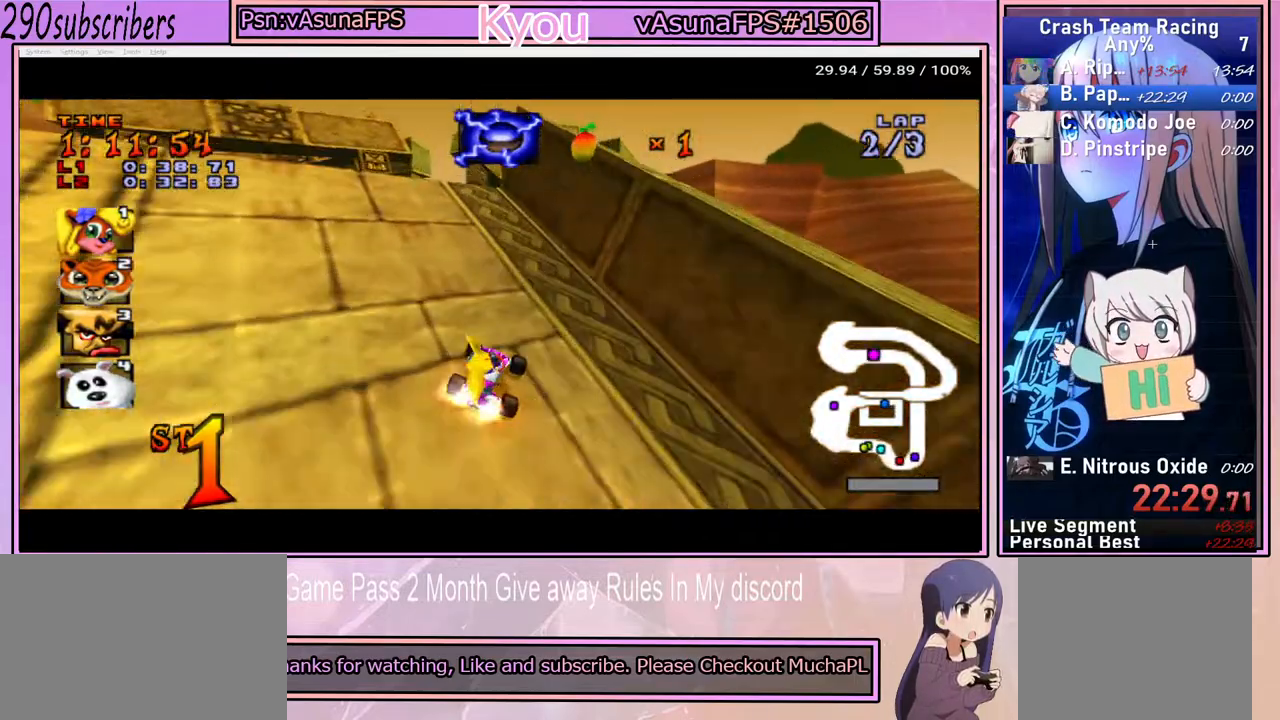
{"buttons": ["CROSS"], "left_stick": "right", "right_stick": "center", "events": [[117, "left_stick", "right"]]}
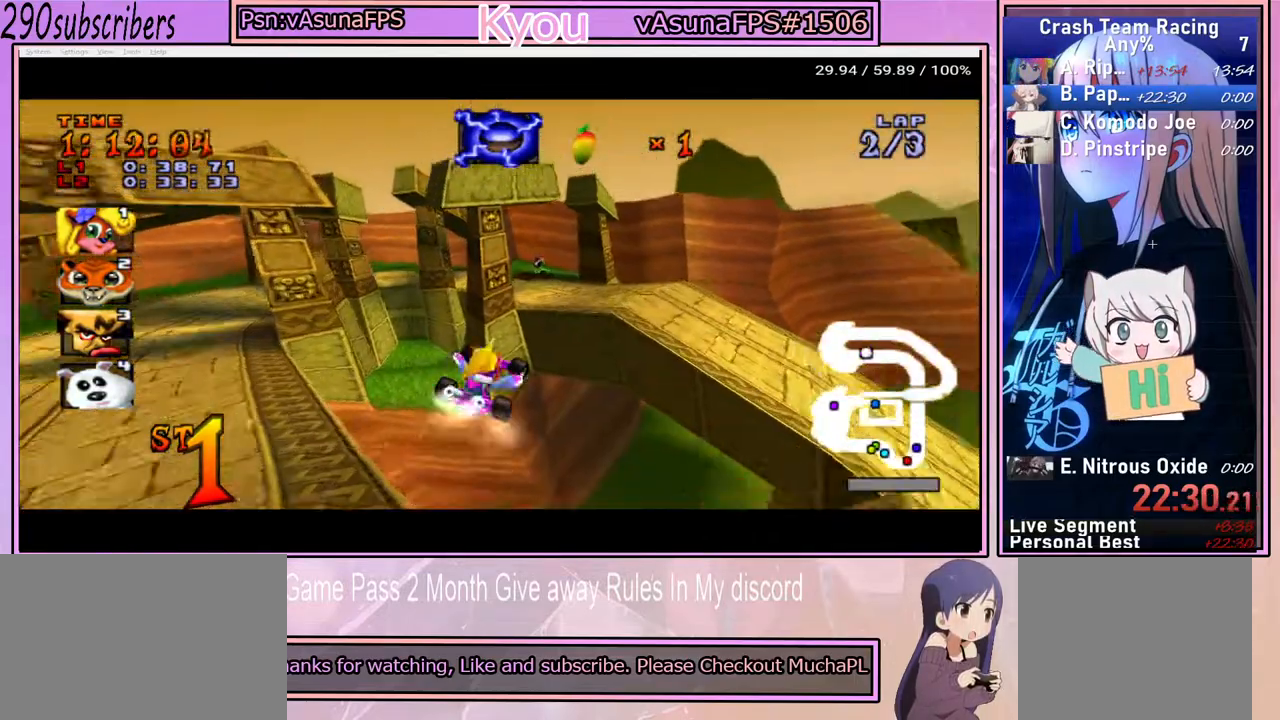
{"buttons": ["CROSS"], "left_stick": "right", "right_stick": "center", "events": []}
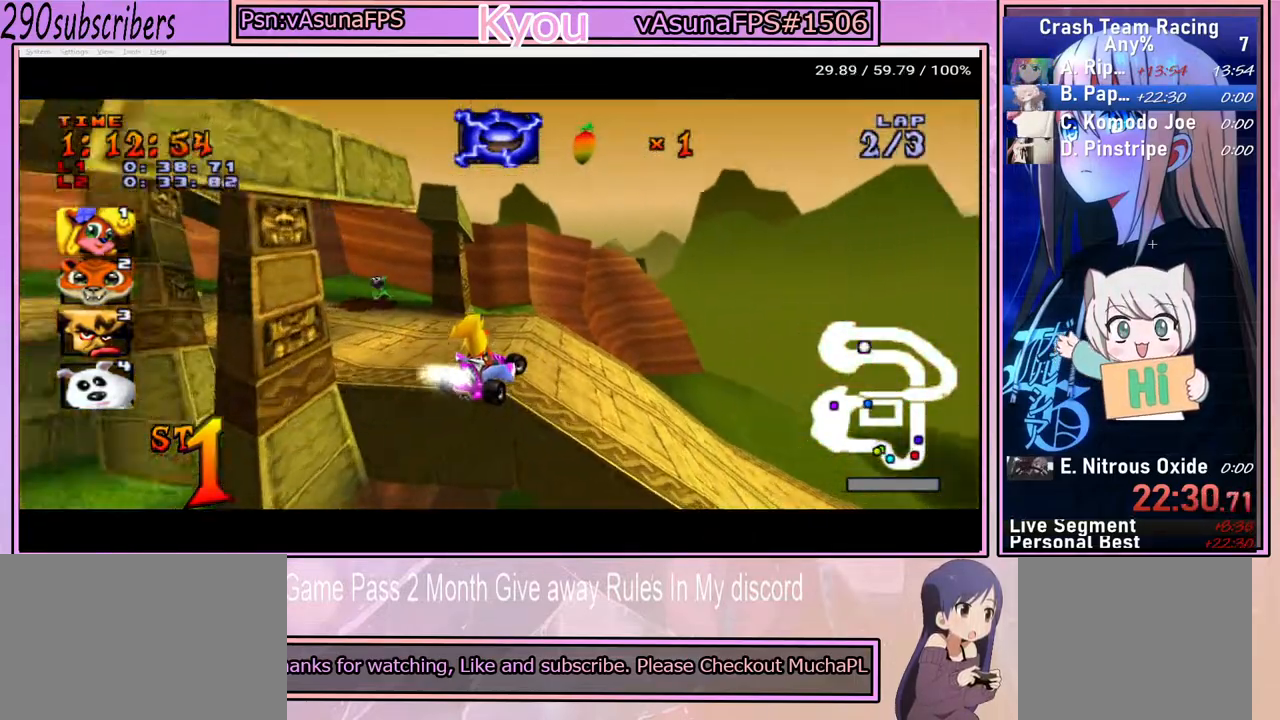
{"buttons": ["CROSS"], "left_stick": "right", "right_stick": "center", "events": []}
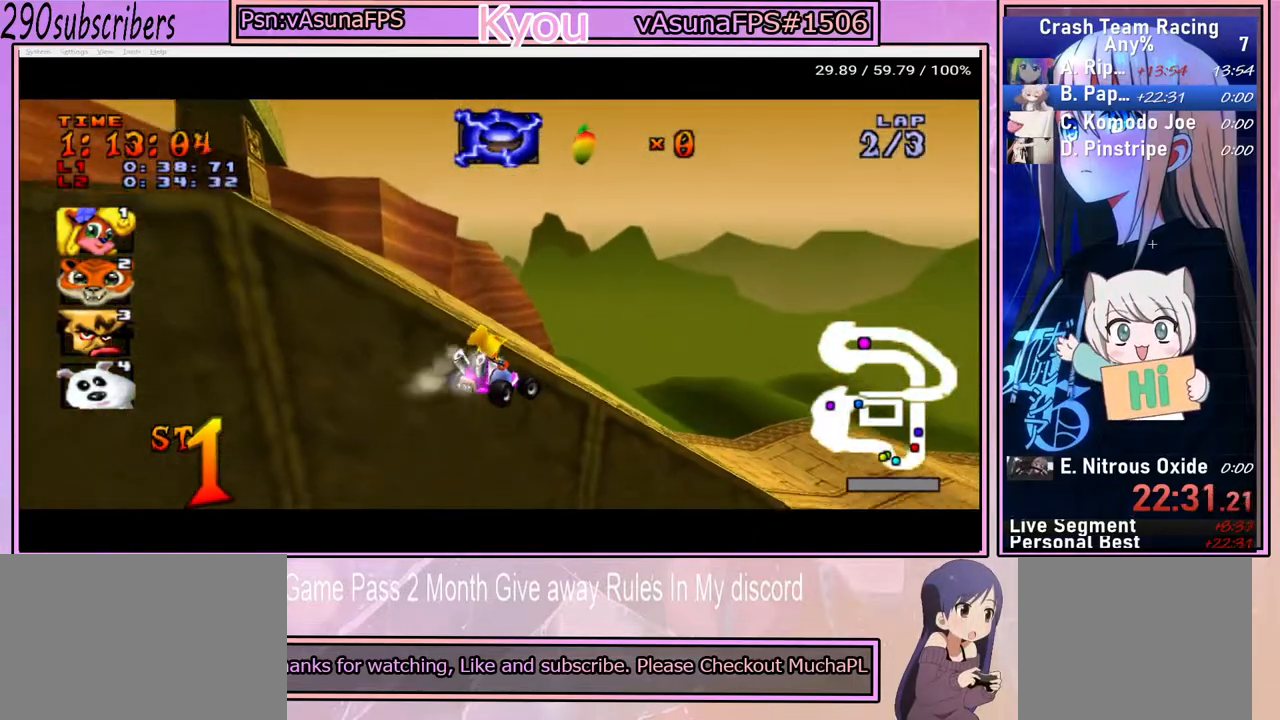
{"buttons": [], "left_stick": "center", "right_stick": "center", "events": [[217, "left_stick", "center"], [267, "CROSS", "up"]]}